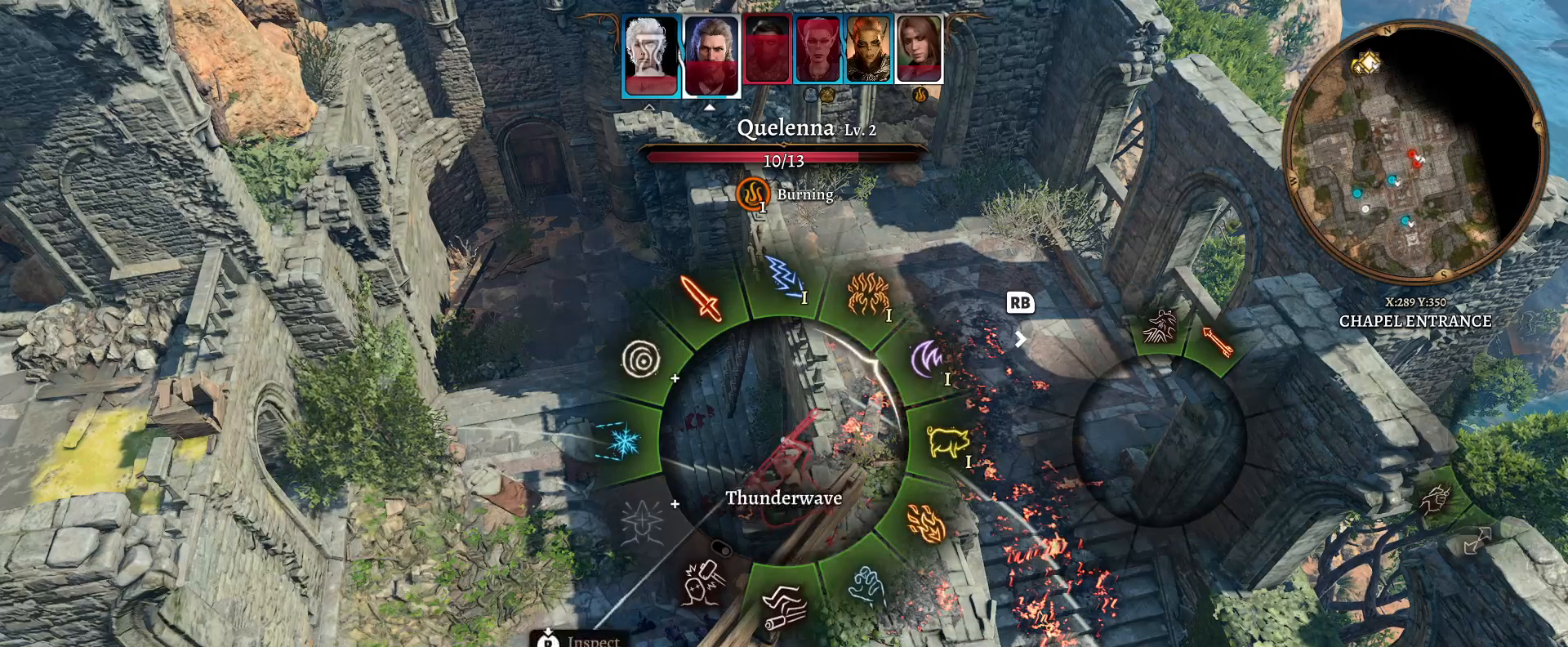
Gameplay with a controller (Xbox layout); each line is a JSON object with the inputs held at the frame after it. "events" lists button and stick changes between this image and that frame as [ms after this image, input, new state], when the widget could be followed in between.
{"buttons": [], "left_stick": "up", "right_stick": "center", "events": []}
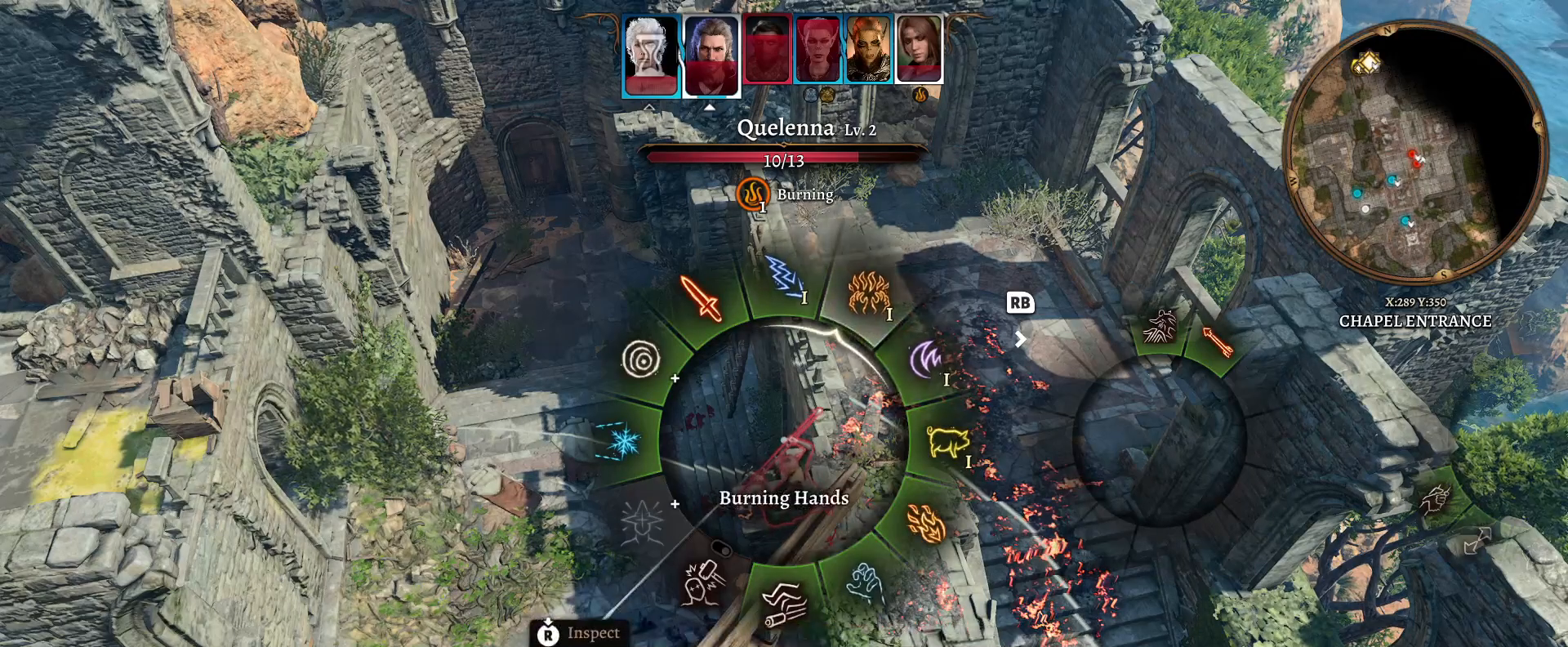
{"buttons": [], "left_stick": "up", "right_stick": "center", "events": []}
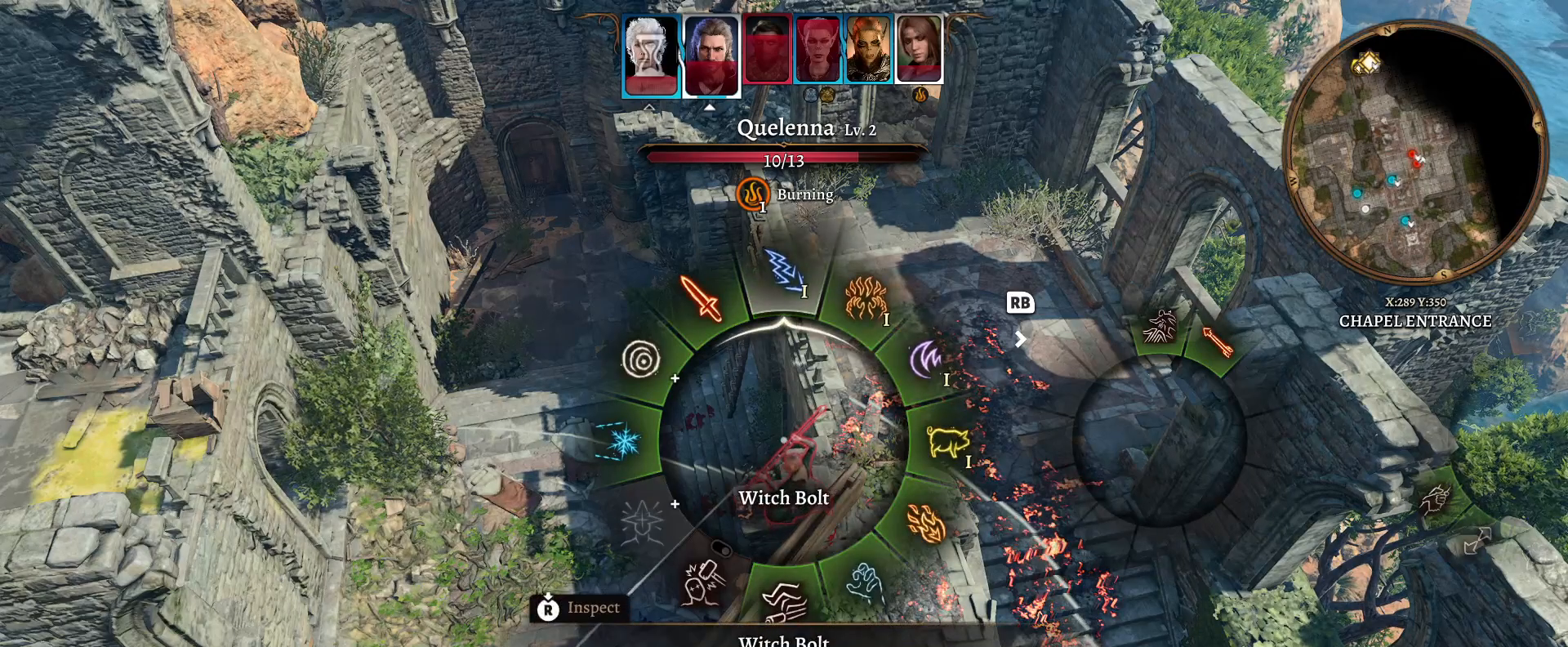
{"buttons": [], "left_stick": "center", "right_stick": "center", "events": [[83, "A", "down"], [183, "A", "up"], [367, "left_stick", "center"]]}
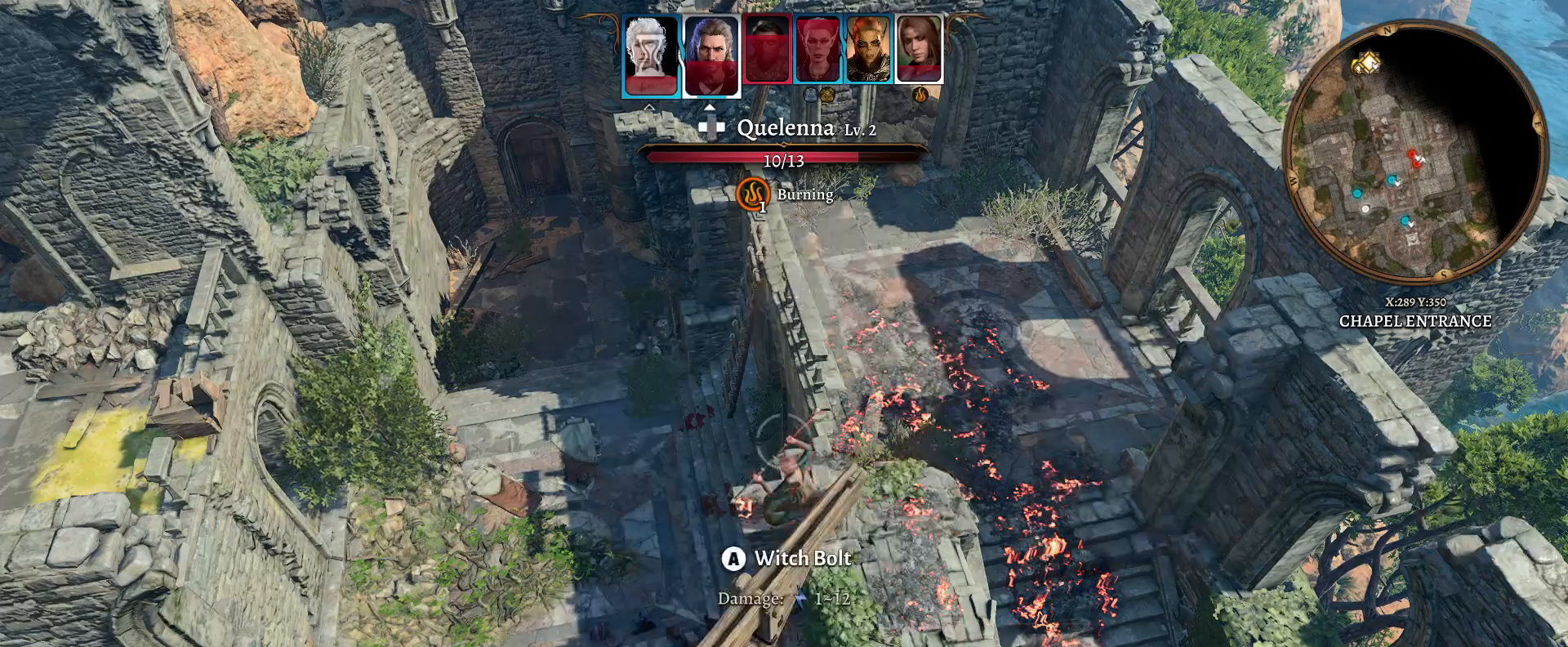
{"buttons": [], "left_stick": "center", "right_stick": "center", "events": [[383, "left_stick", "down"], [500, "left_stick", "center"]]}
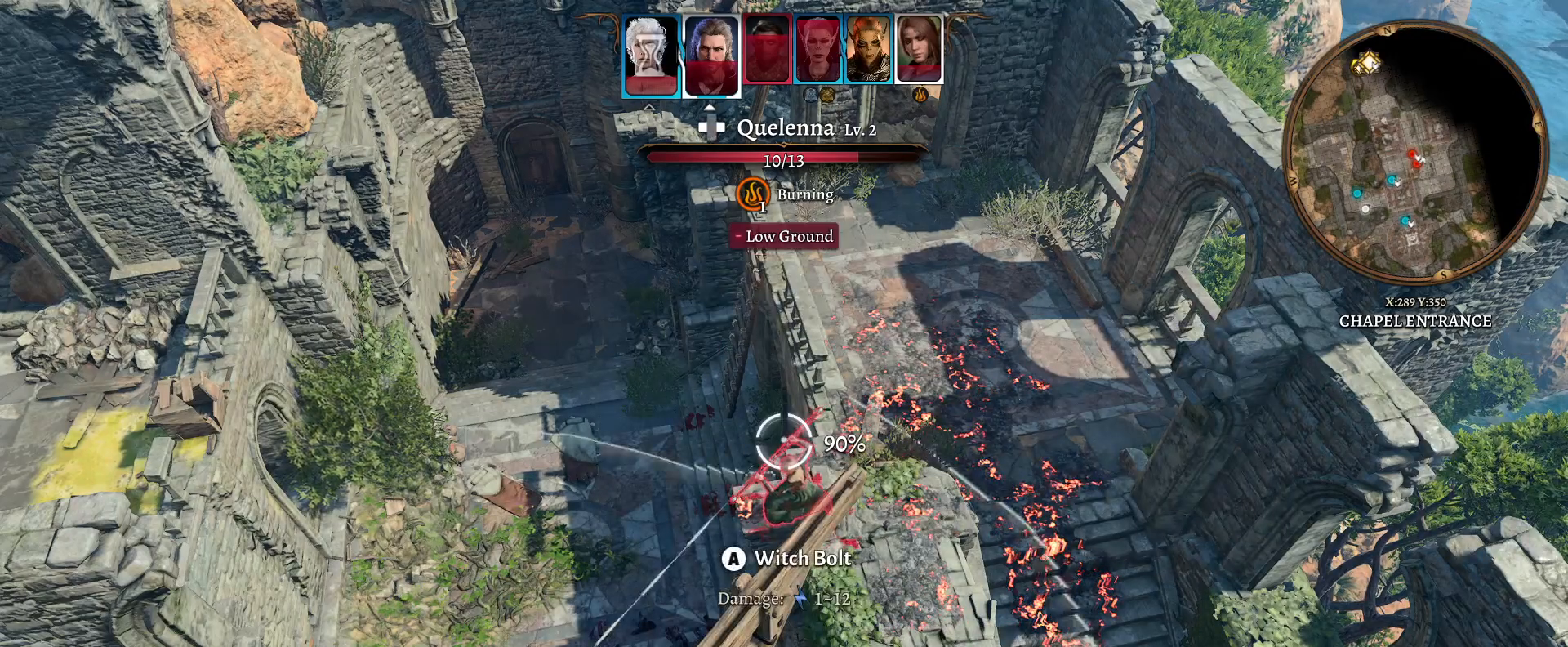
{"buttons": [], "left_stick": "center", "right_stick": "center", "events": []}
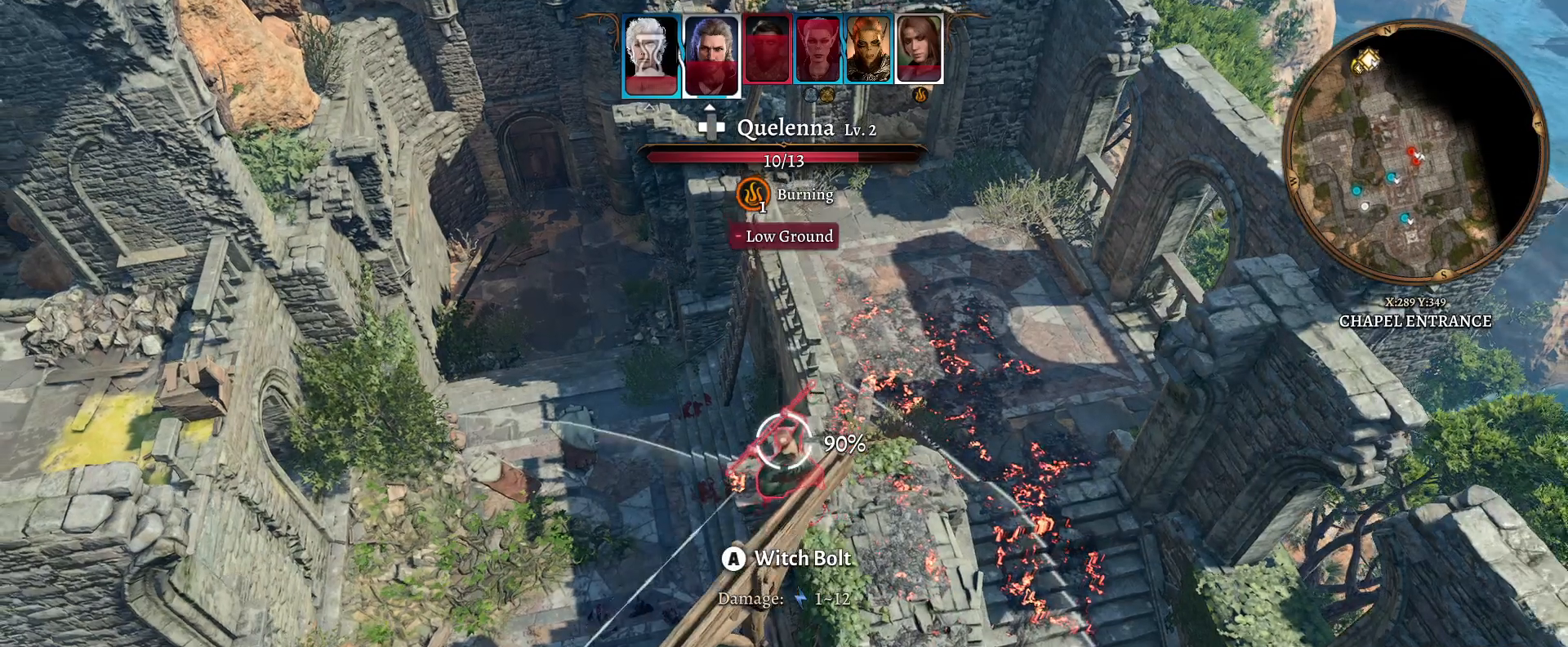
{"buttons": [], "left_stick": "center", "right_stick": "center", "events": [[367, "A", "down"], [467, "A", "up"]]}
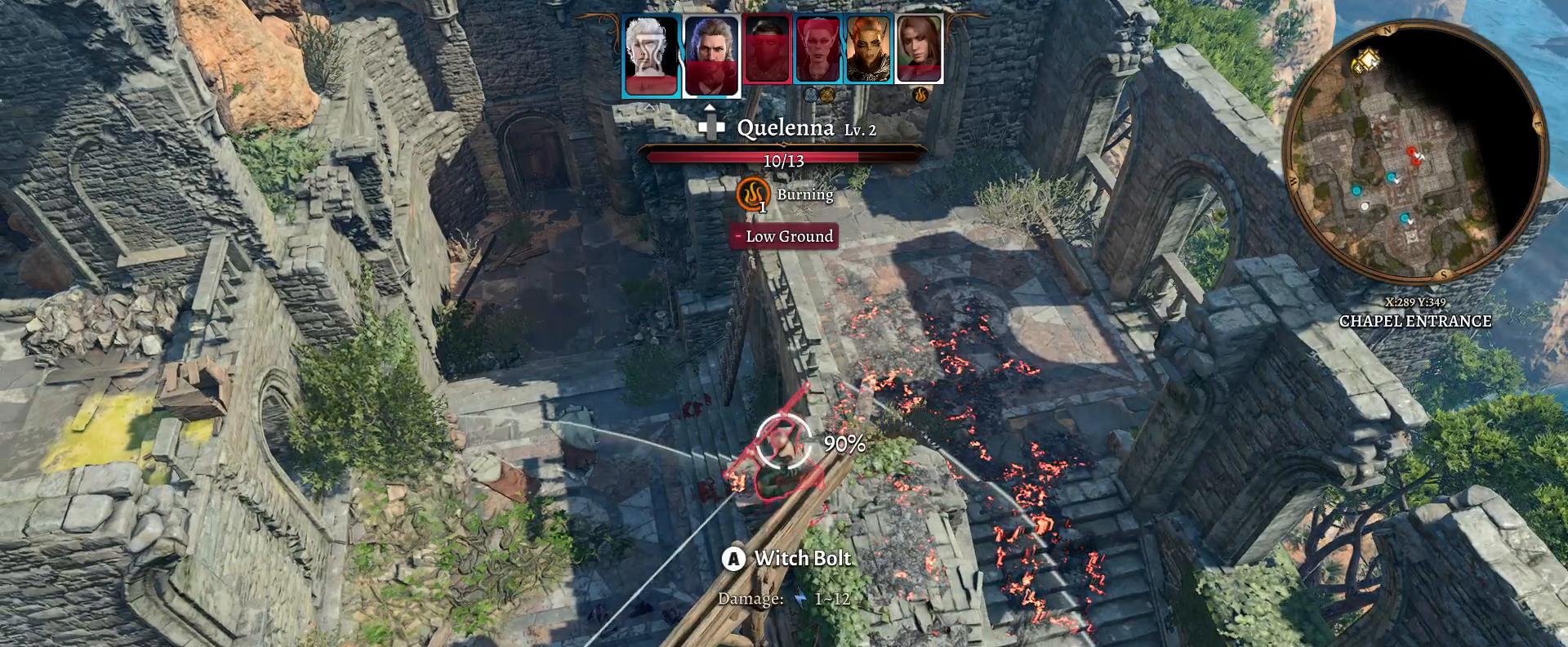
{"buttons": [], "left_stick": "center", "right_stick": "center", "events": []}
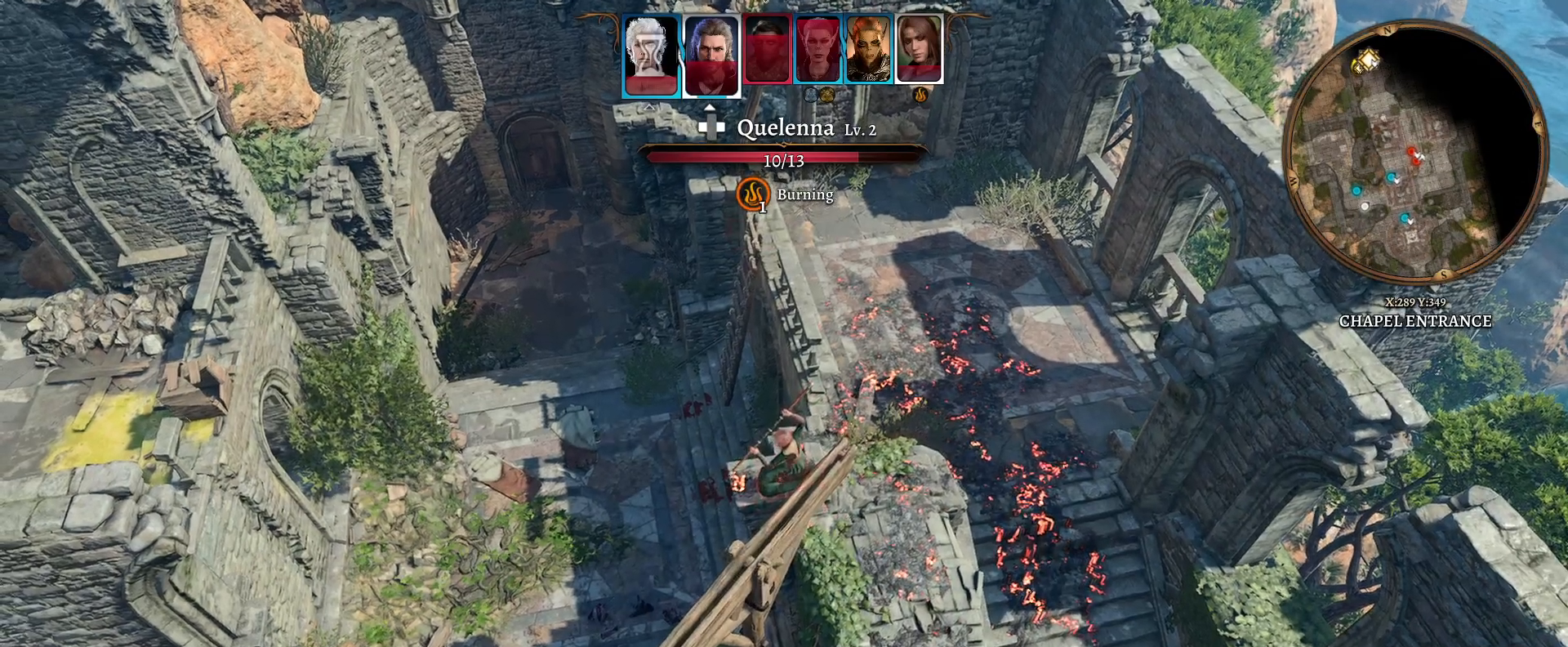
{"buttons": [], "left_stick": "center", "right_stick": "center", "events": []}
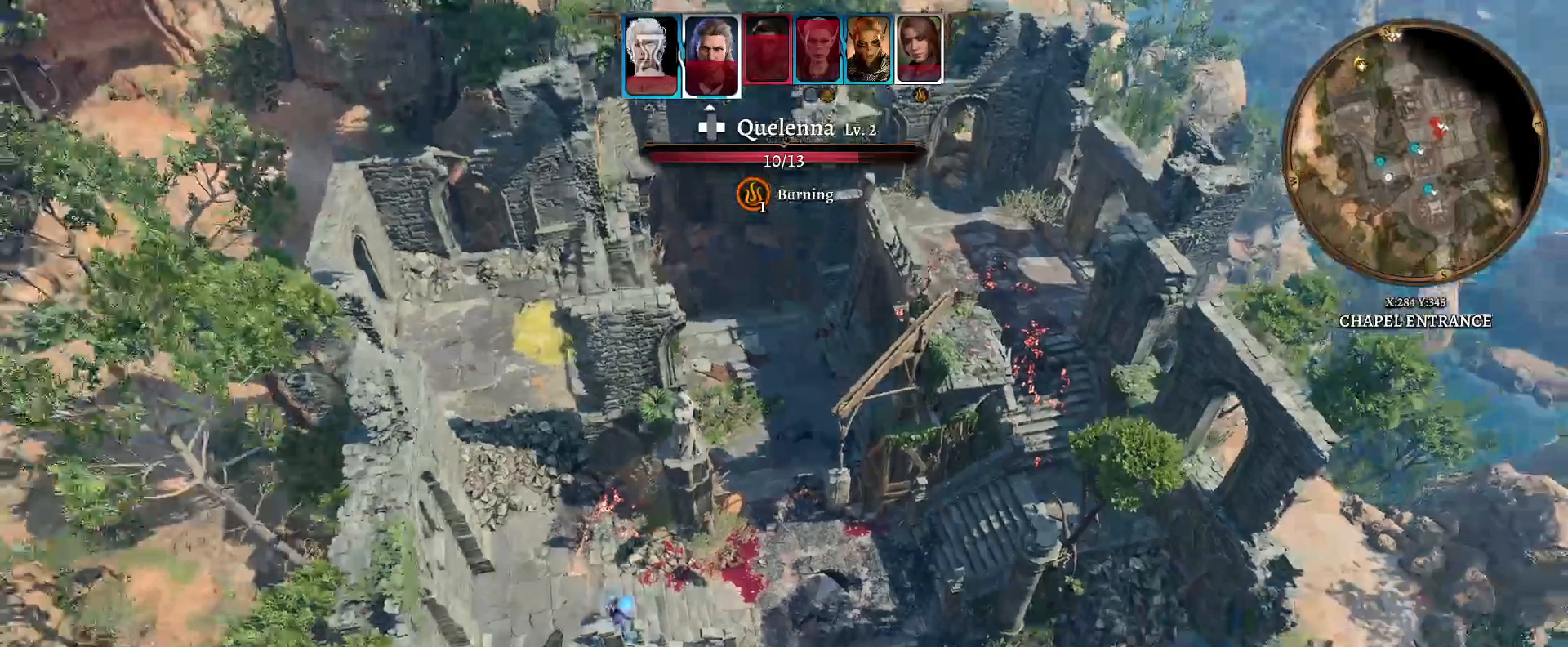
{"buttons": [], "left_stick": "center", "right_stick": "center", "events": []}
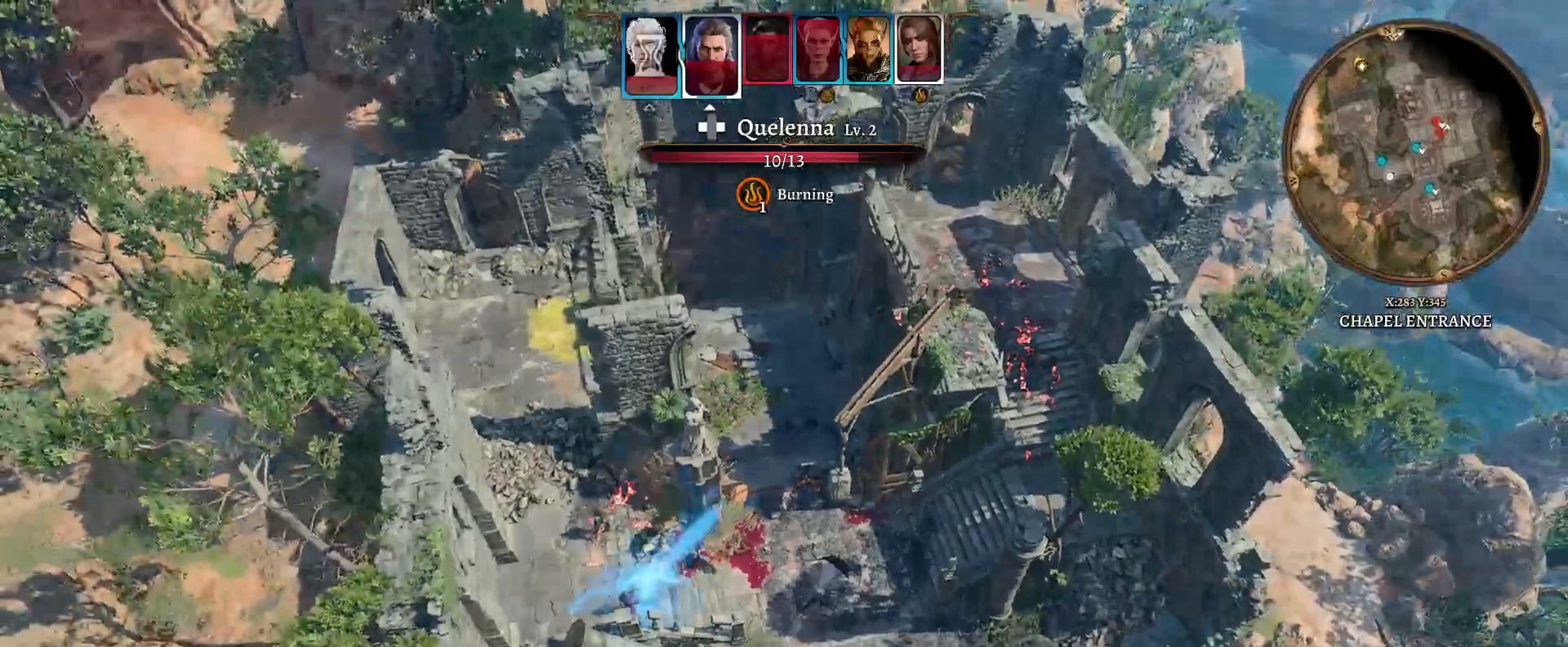
{"buttons": [], "left_stick": "center", "right_stick": "center", "events": []}
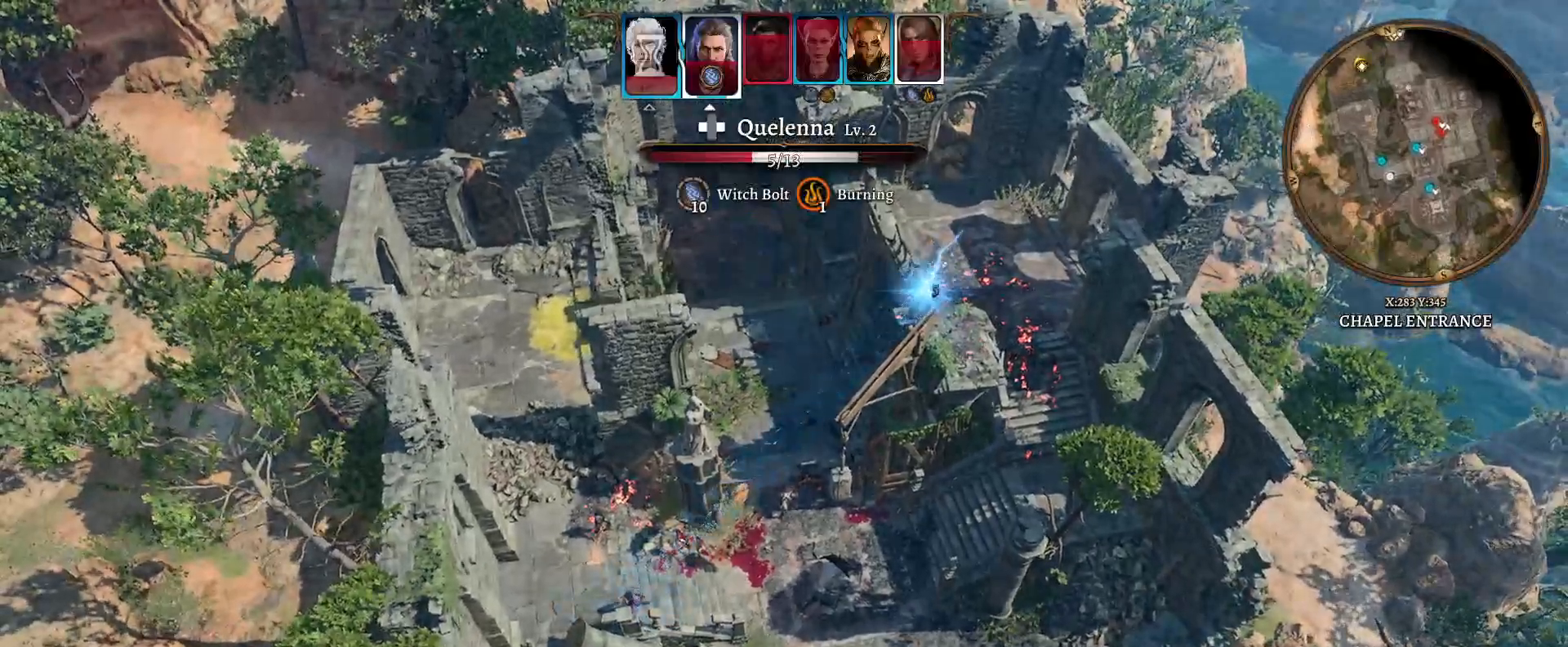
{"buttons": [], "left_stick": "center", "right_stick": "center", "events": []}
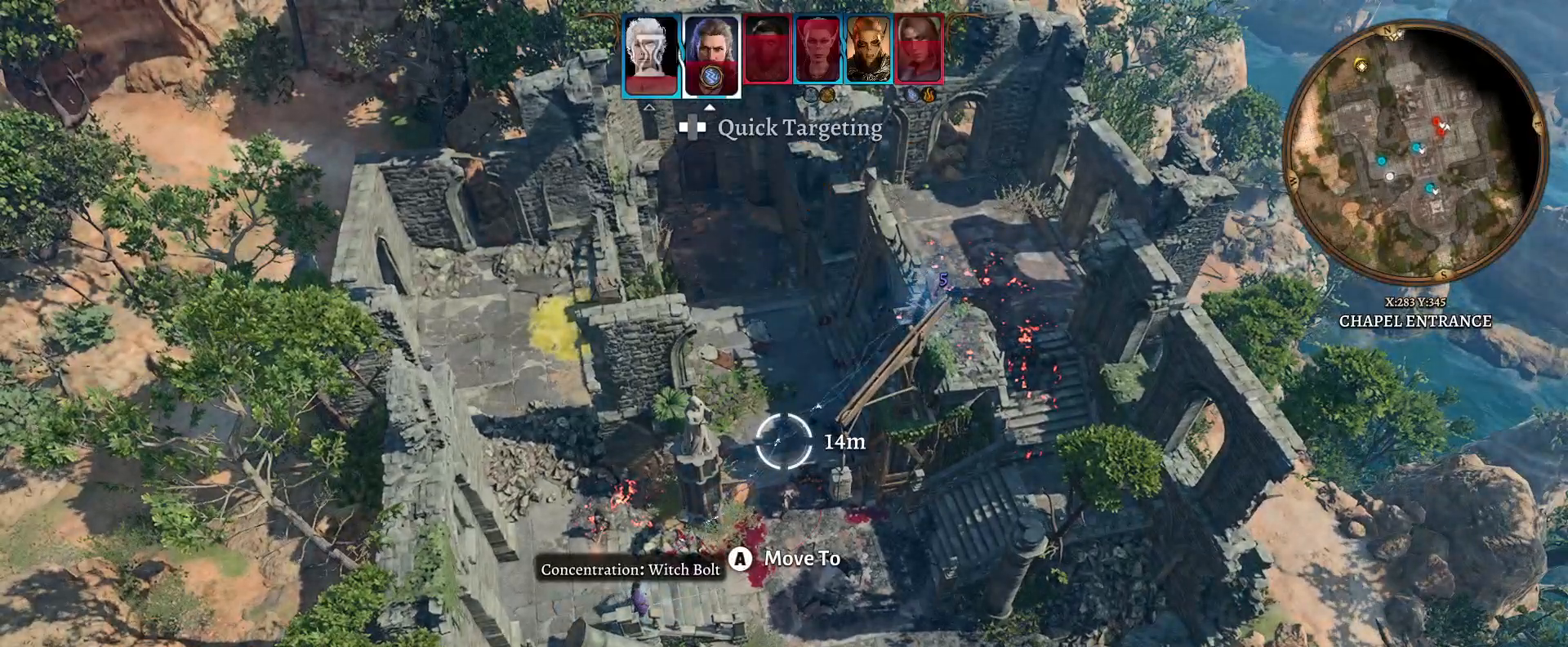
{"buttons": [], "left_stick": "center", "right_stick": "center", "events": []}
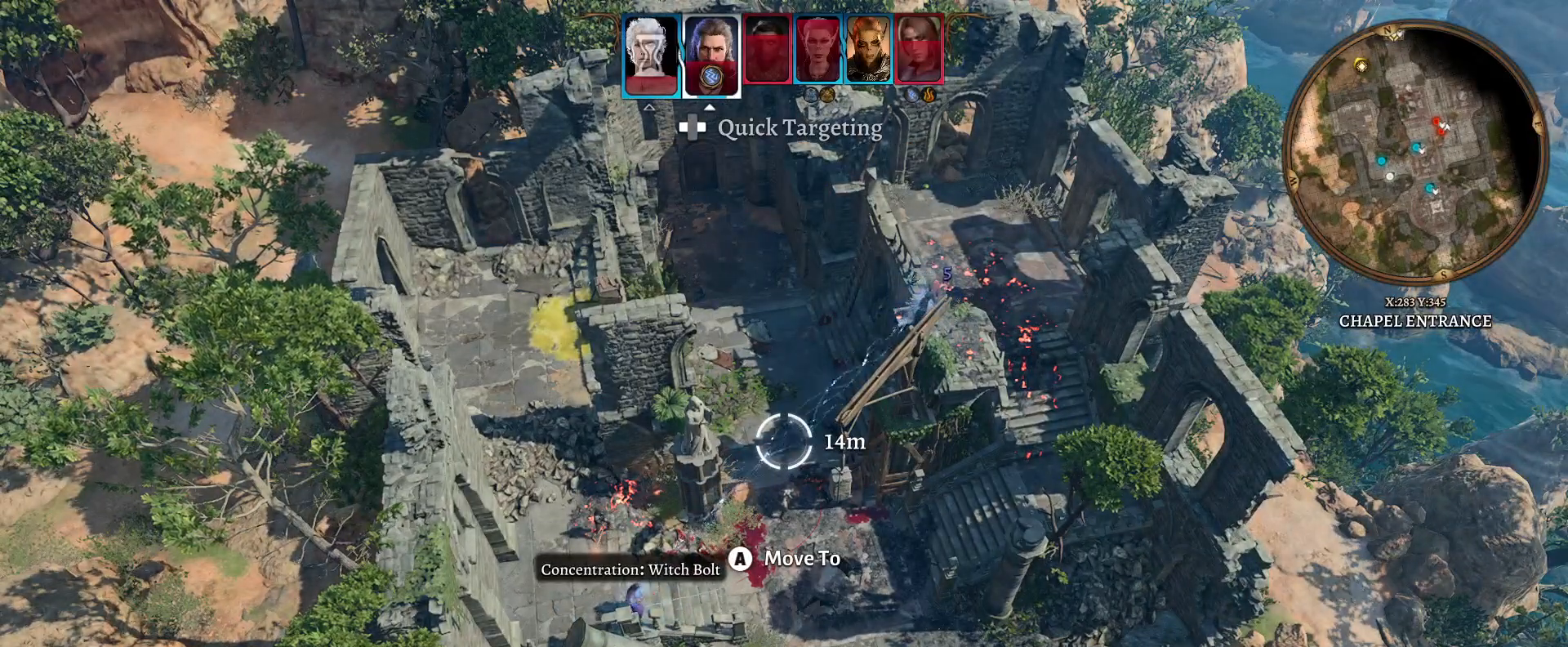
{"buttons": [], "left_stick": "center", "right_stick": "center", "events": []}
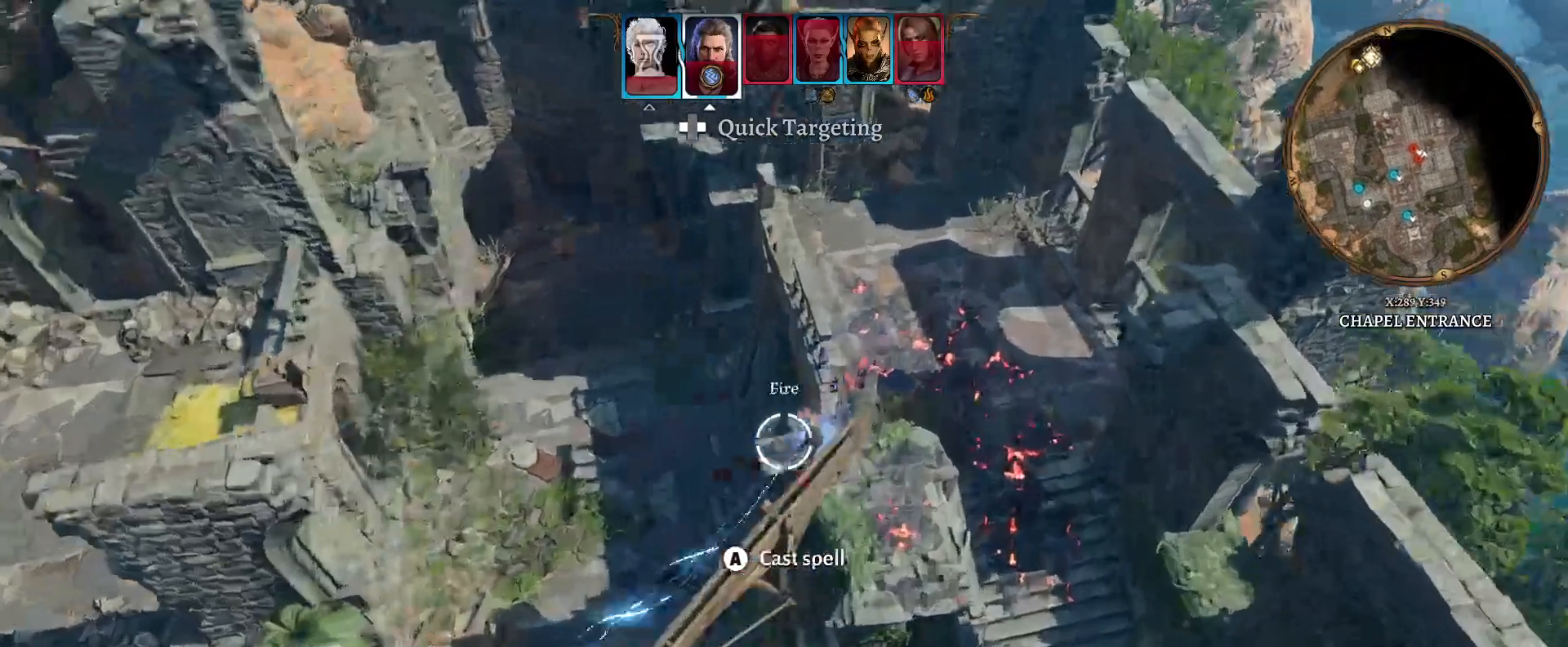
{"buttons": [], "left_stick": "center", "right_stick": "center", "events": []}
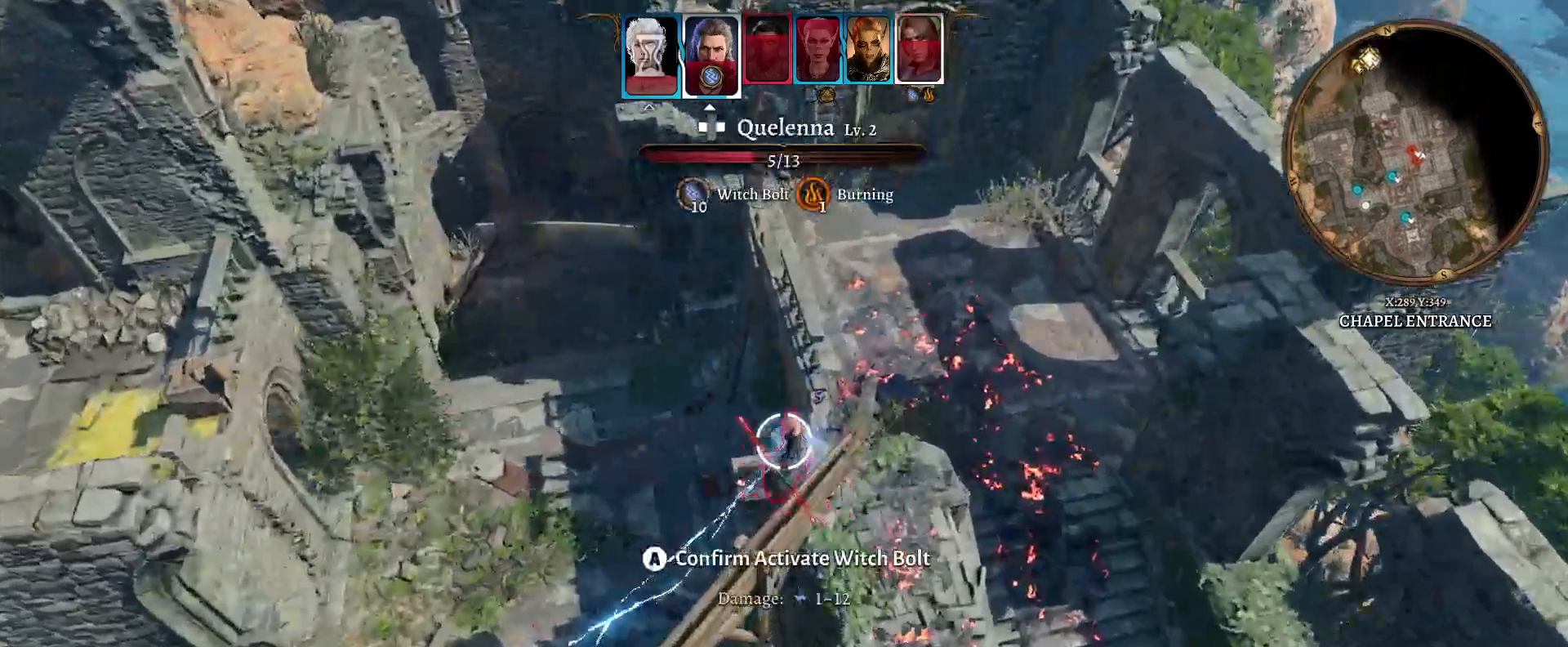
{"buttons": [], "left_stick": "center", "right_stick": "center", "events": []}
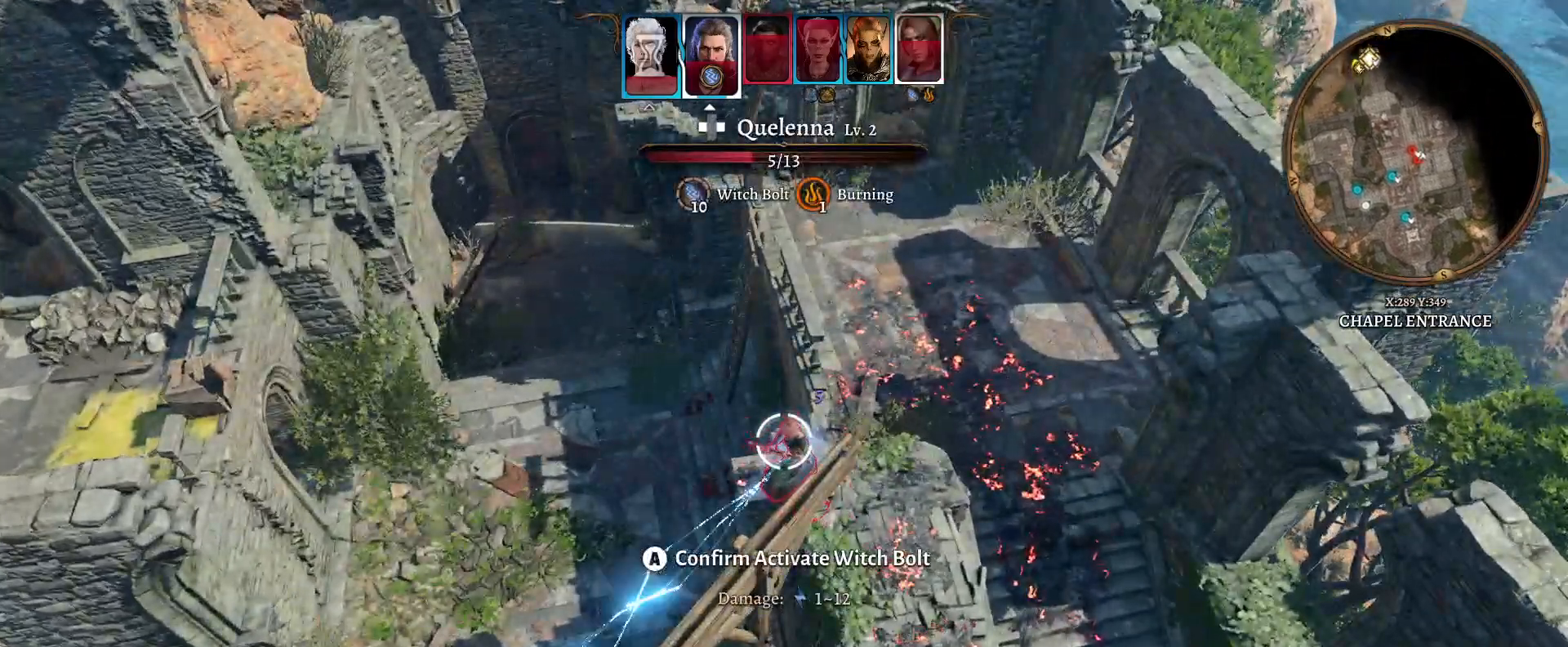
{"buttons": [], "left_stick": "center", "right_stick": "center", "events": [[117, "Y", "down"], [217, "Y", "up"]]}
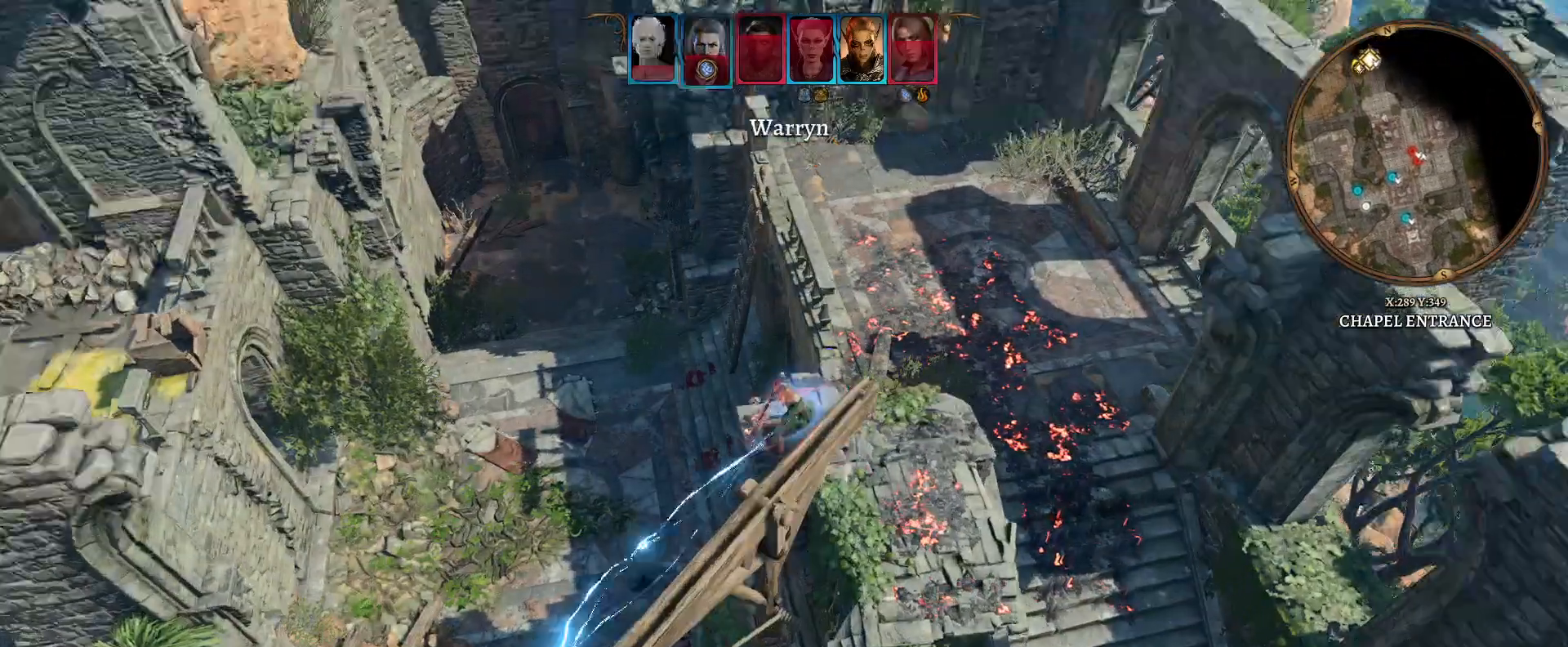
{"buttons": [], "left_stick": "center", "right_stick": "center", "events": []}
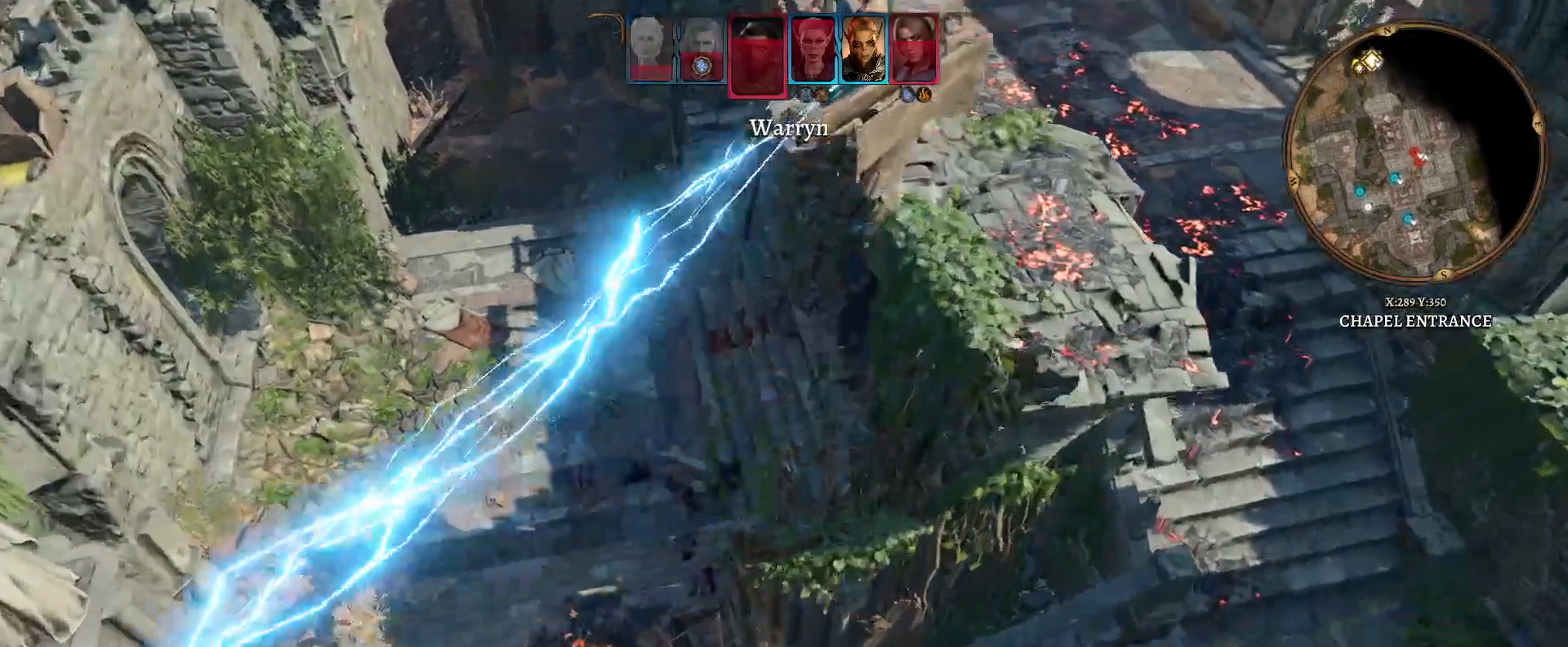
{"buttons": [], "left_stick": "center", "right_stick": "right", "events": [[33, "right_stick", "right"]]}
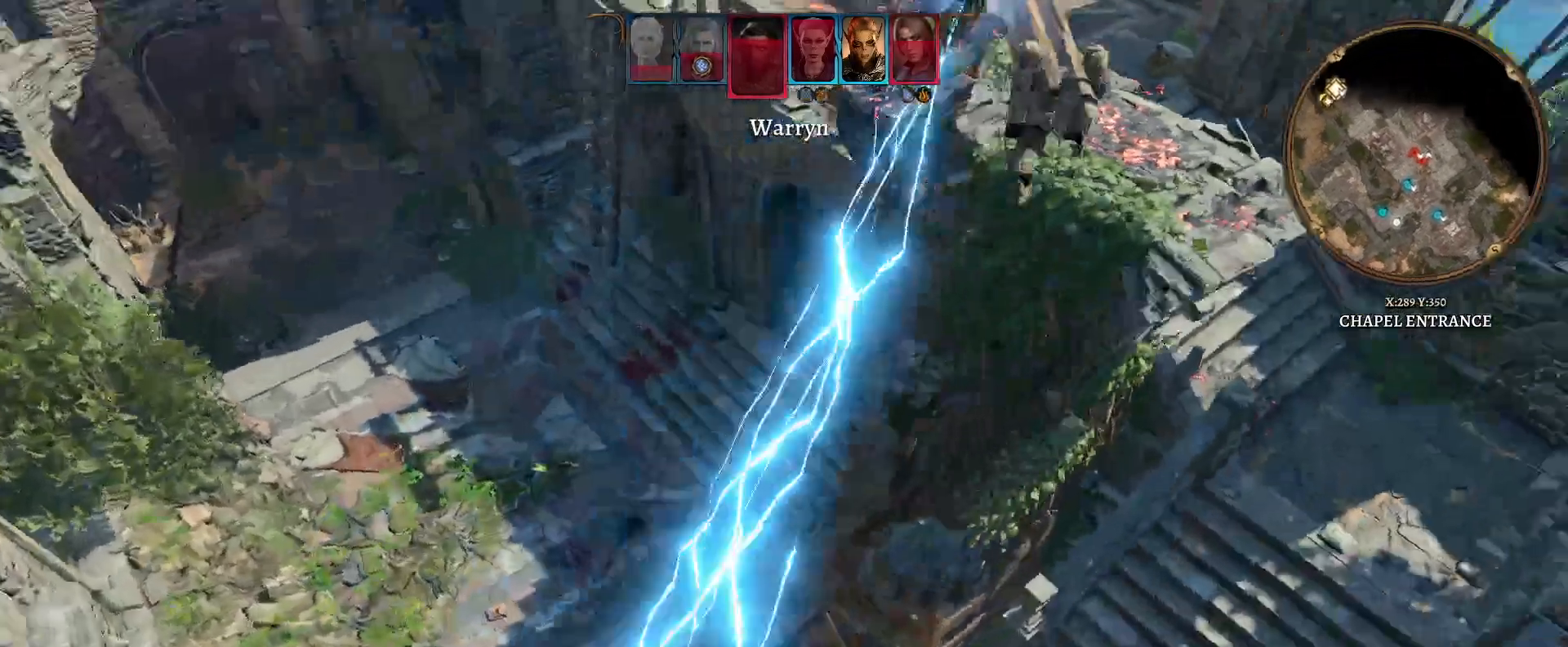
{"buttons": [], "left_stick": "center", "right_stick": "center", "events": [[117, "right_stick", "center"]]}
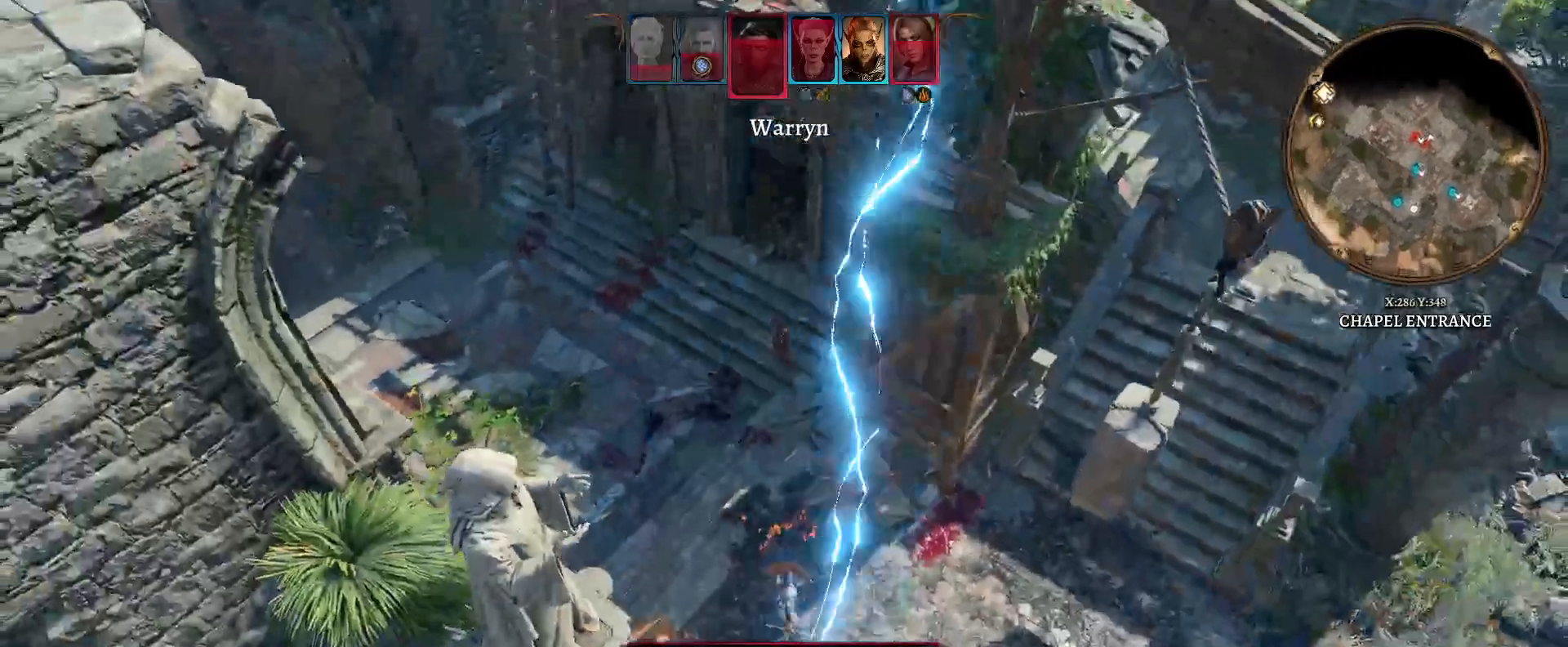
{"buttons": [], "left_stick": "center", "right_stick": "center", "events": []}
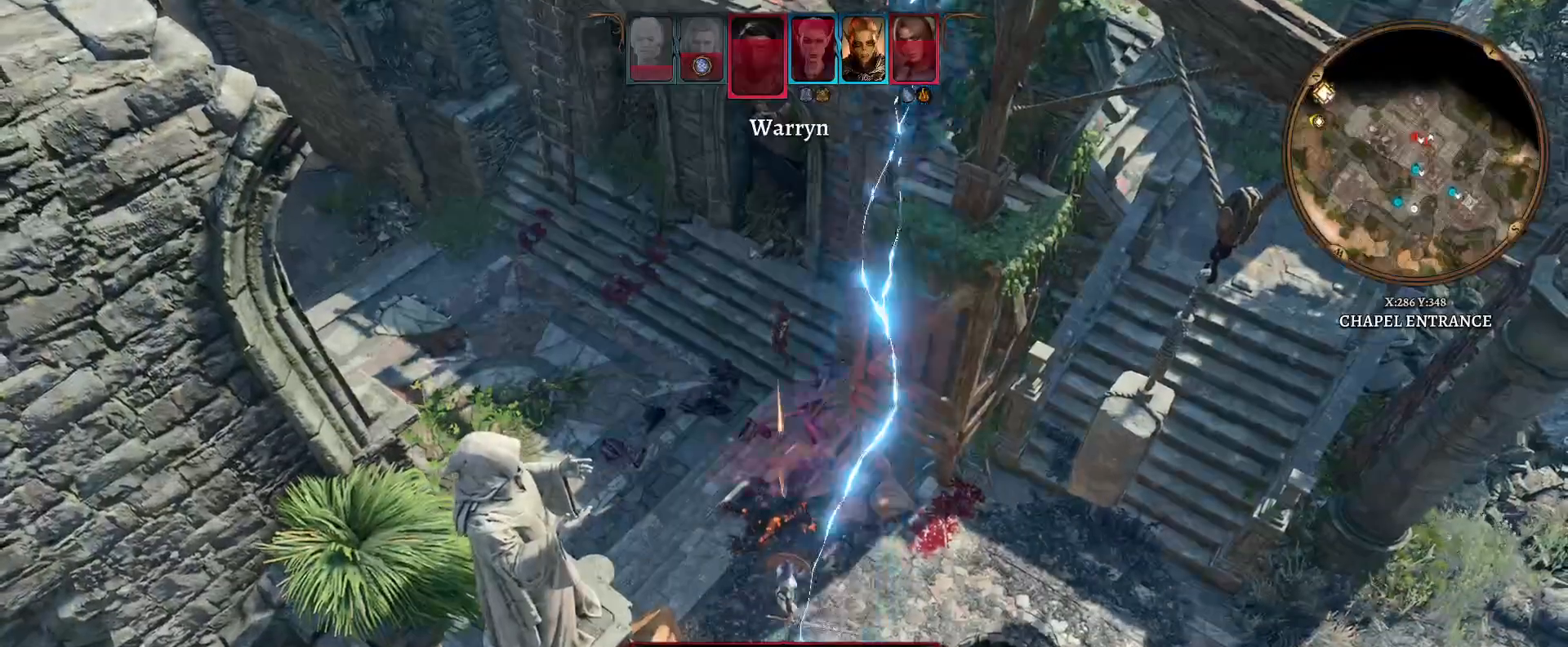
{"buttons": [], "left_stick": "center", "right_stick": "center", "events": []}
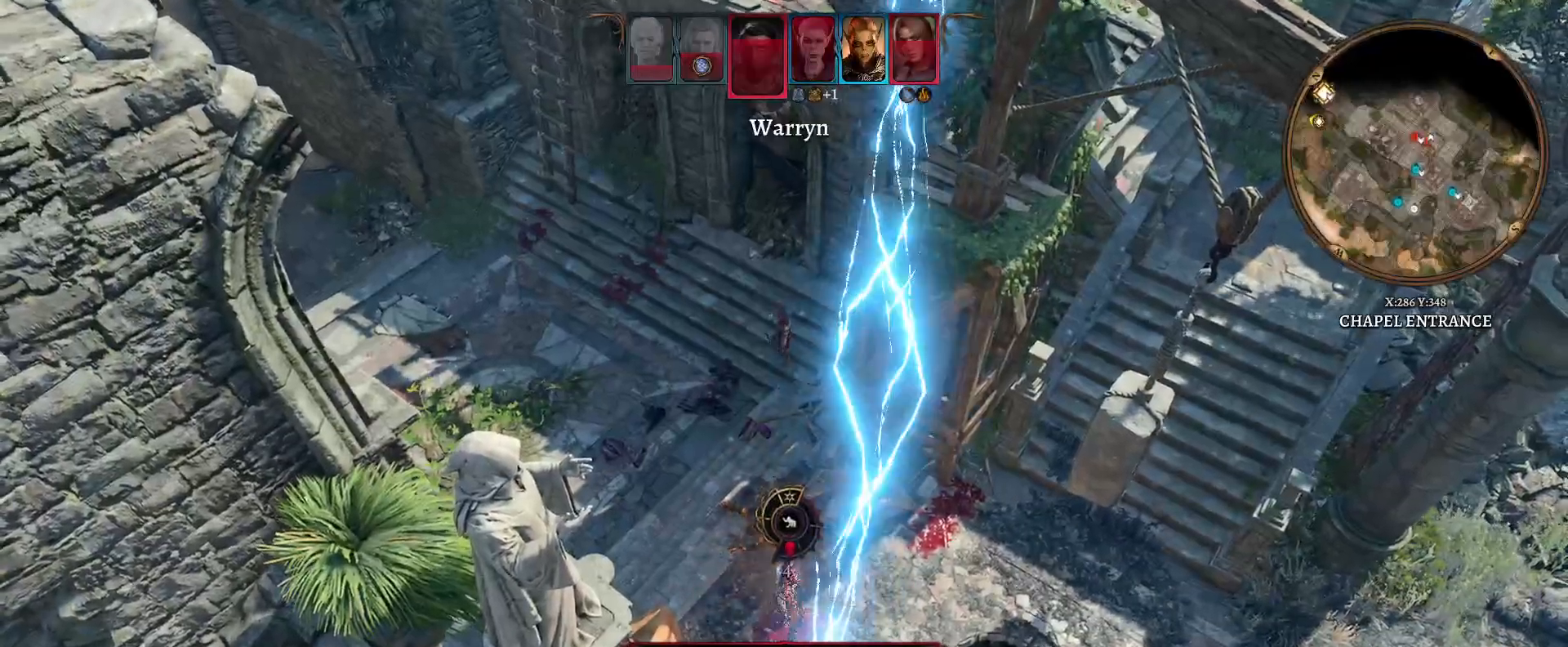
{"buttons": [], "left_stick": "center", "right_stick": "center", "events": []}
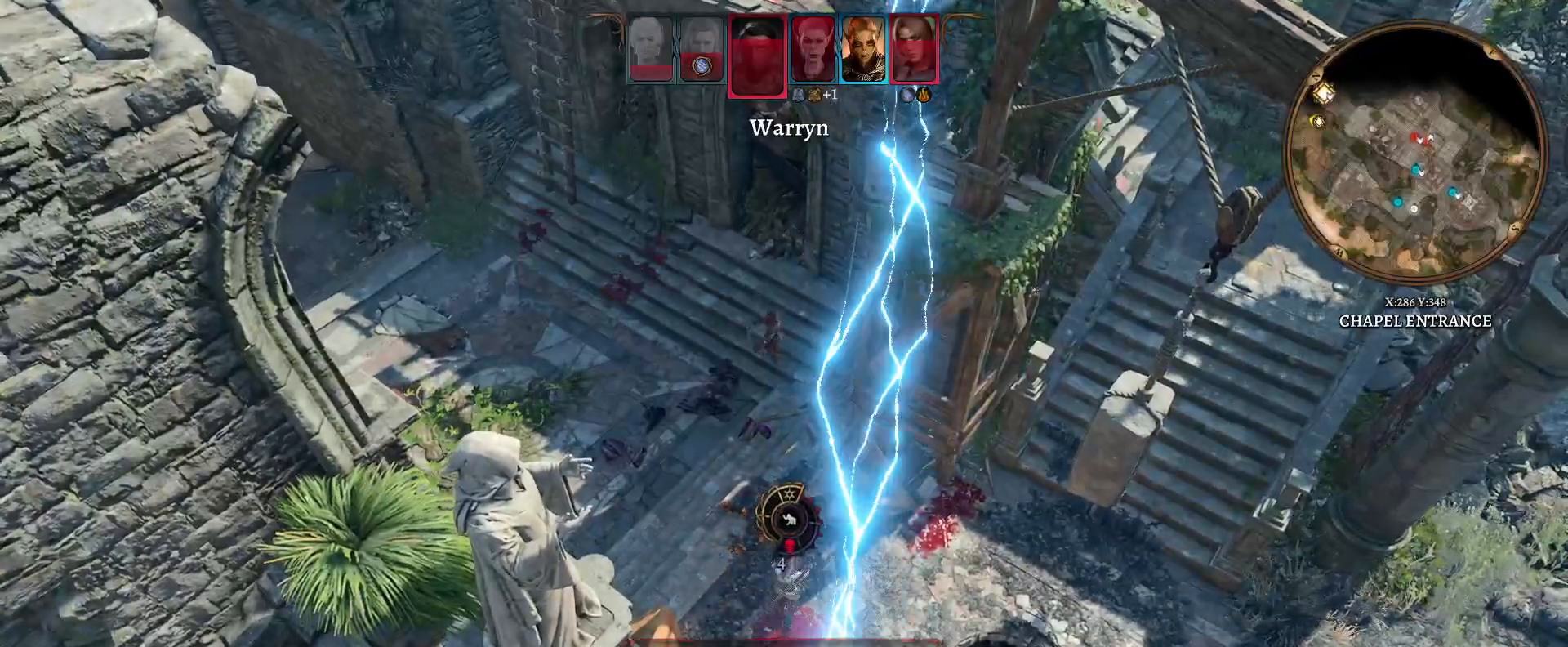
{"buttons": [], "left_stick": "center", "right_stick": "center", "events": []}
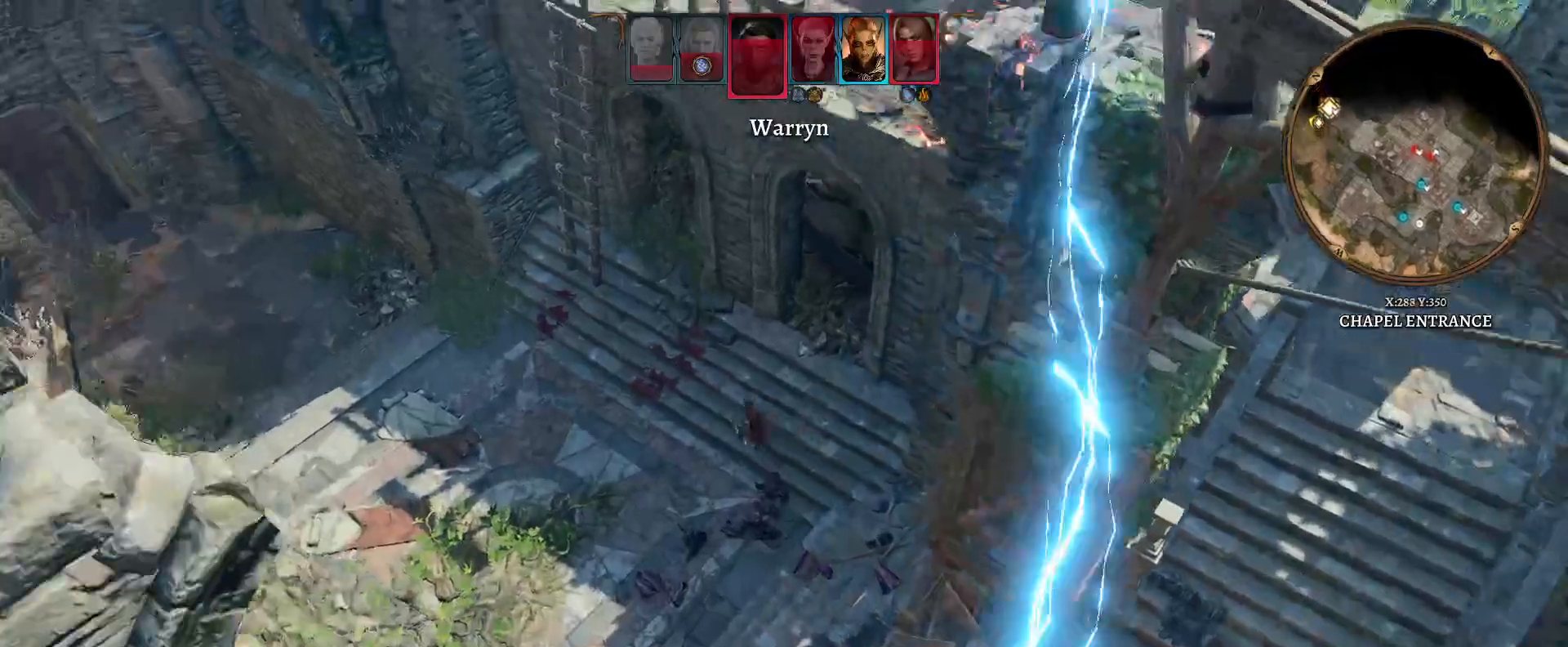
{"buttons": [], "left_stick": "center", "right_stick": "center", "events": []}
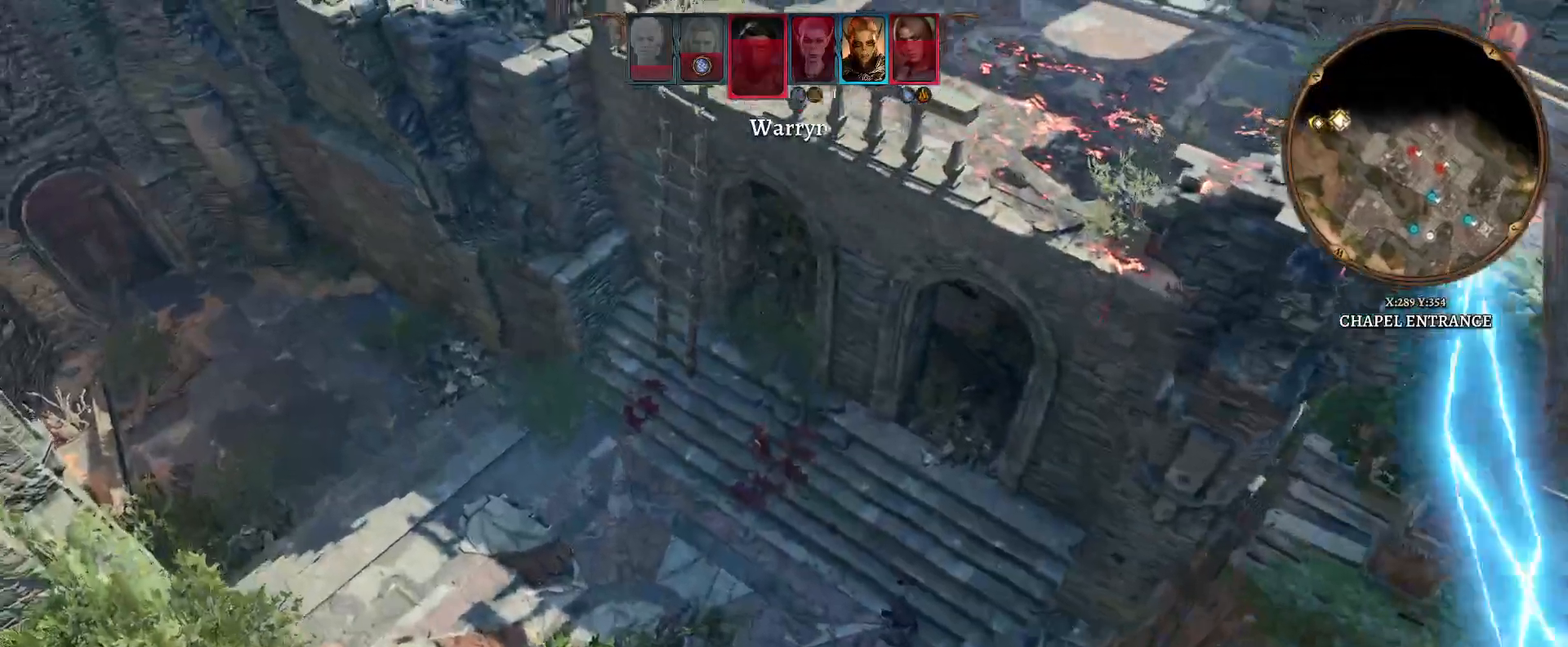
{"buttons": [], "left_stick": "center", "right_stick": "left", "events": [[100, "right_stick", "left"]]}
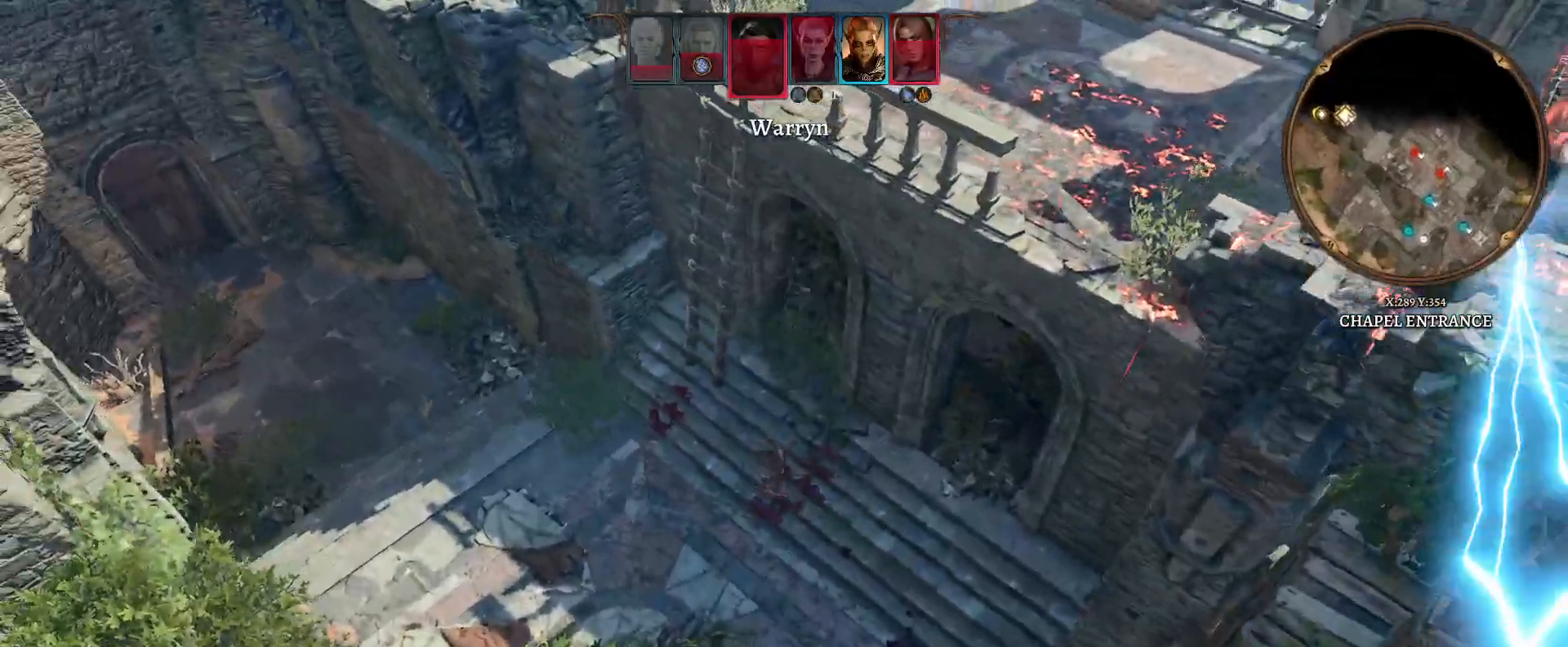
{"buttons": [], "left_stick": "center", "right_stick": "center", "events": [[83, "right_stick", "center"]]}
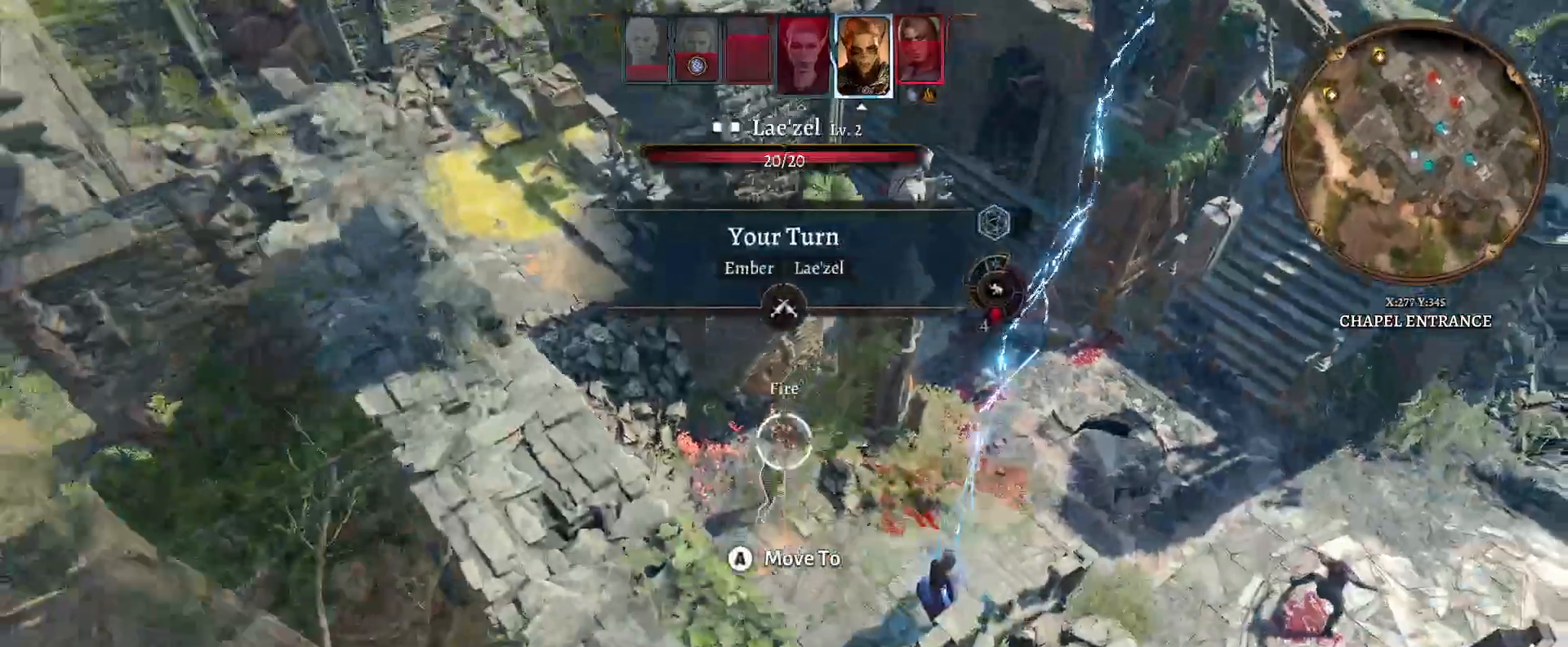
{"buttons": [], "left_stick": "right", "right_stick": "left", "events": [[250, "left_stick", "right"], [383, "right_stick", "left"]]}
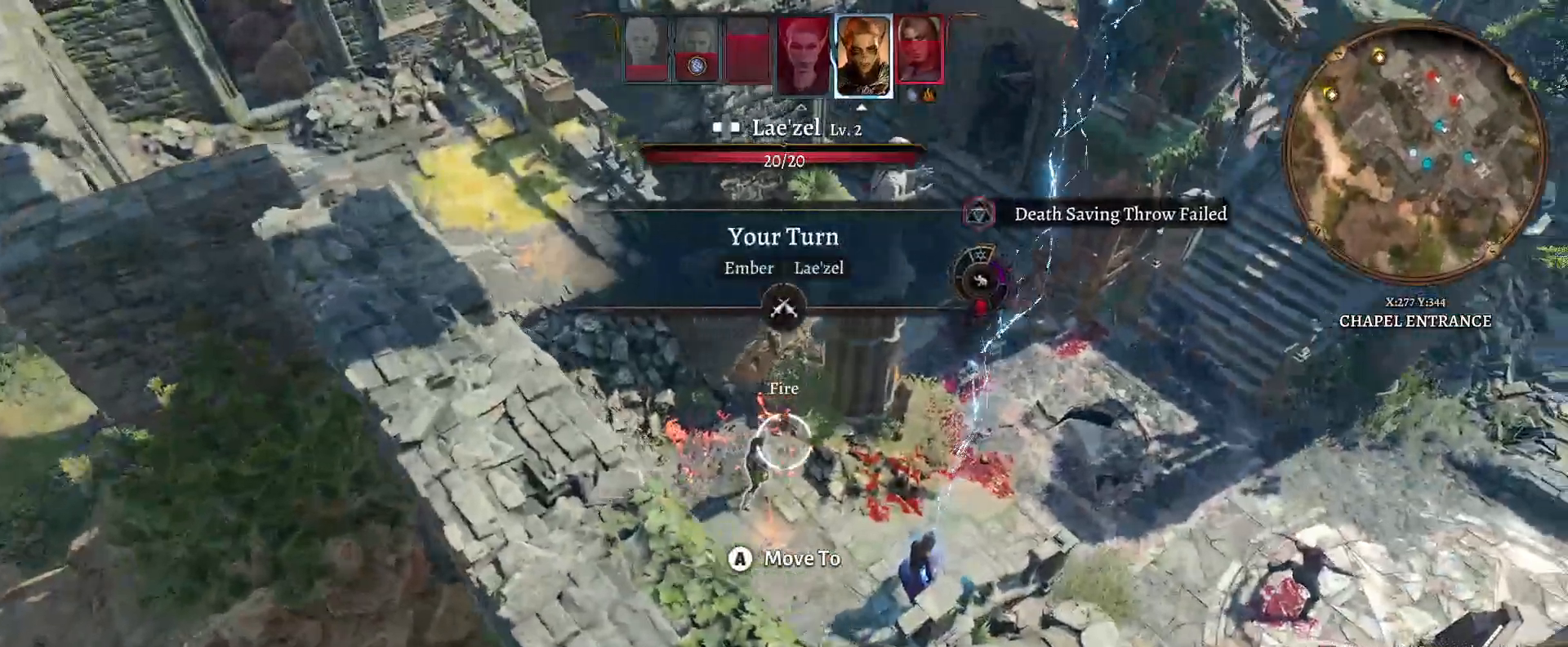
{"buttons": [], "left_stick": "up-right", "right_stick": "center", "events": [[167, "right_stick", "center"], [333, "left_stick", "up-right"]]}
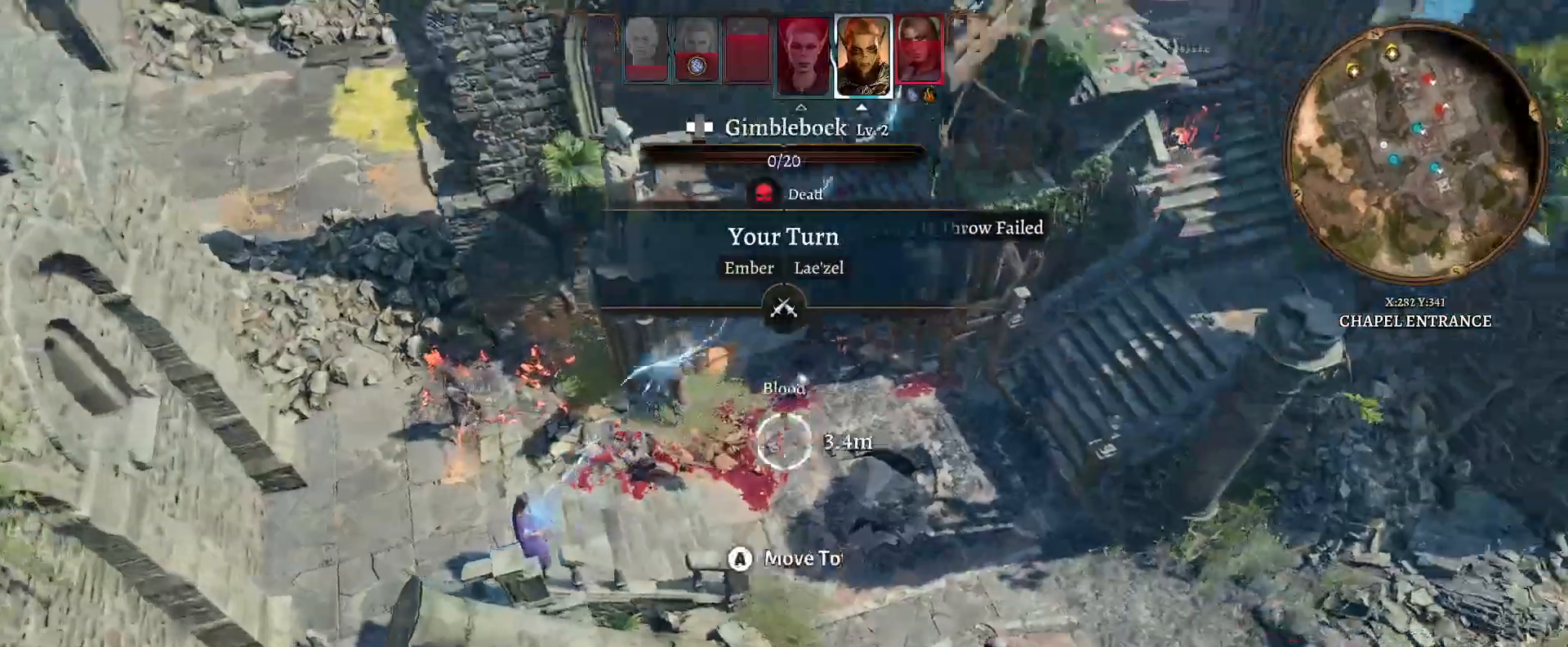
{"buttons": [], "left_stick": "center", "right_stick": "center", "events": [[33, "left_stick", "center"], [200, "left_stick", "up-left"], [400, "left_stick", "center"]]}
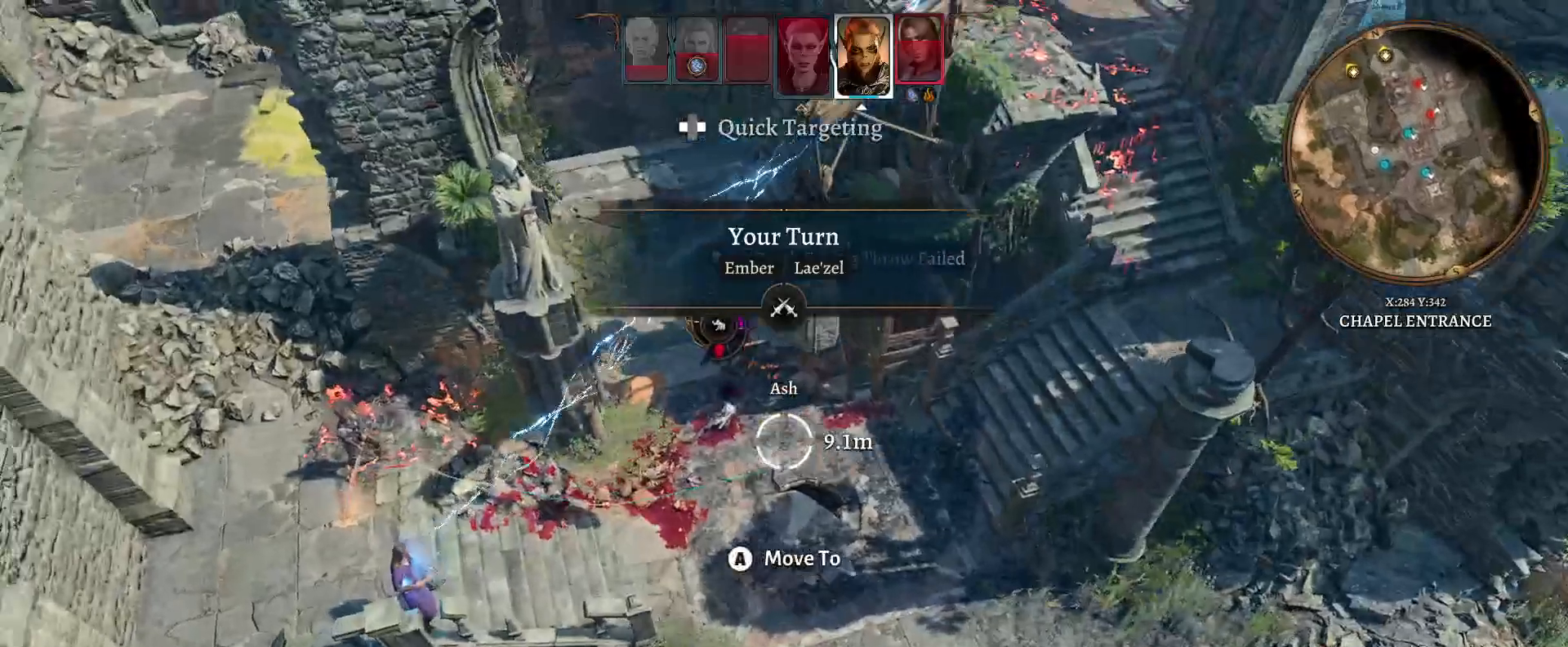
{"buttons": [], "left_stick": "center", "right_stick": "center", "events": [[83, "left_stick", "down-left"], [367, "left_stick", "center"]]}